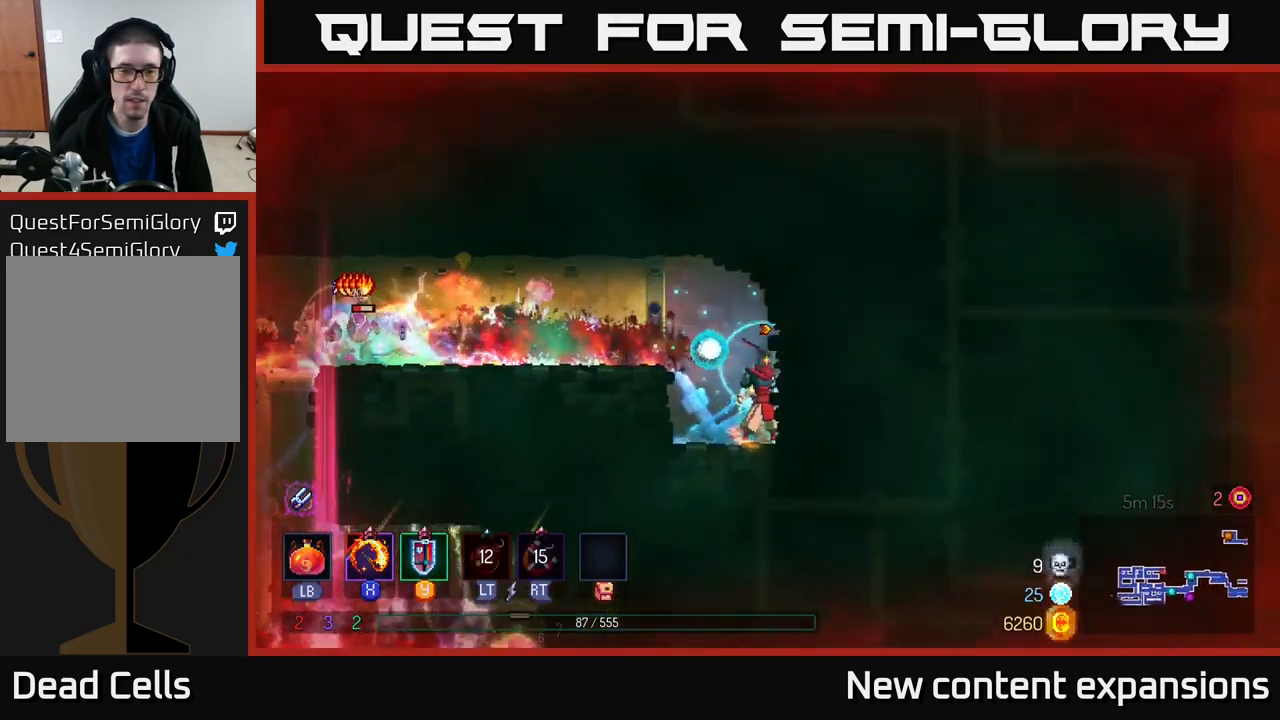
Gameplay with a controller (Xbox layout); each line is a JSON object with the inputs held at the frame after it. "events" lists button and stick changes between this image and that frame as [ms after this image, input, new state], when the widget could be followed in between.
{"buttons": [], "left_stick": "left", "right_stick": "center", "events": [[167, "left_stick", "left"], [250, "A", "down"], [384, "A", "up"]]}
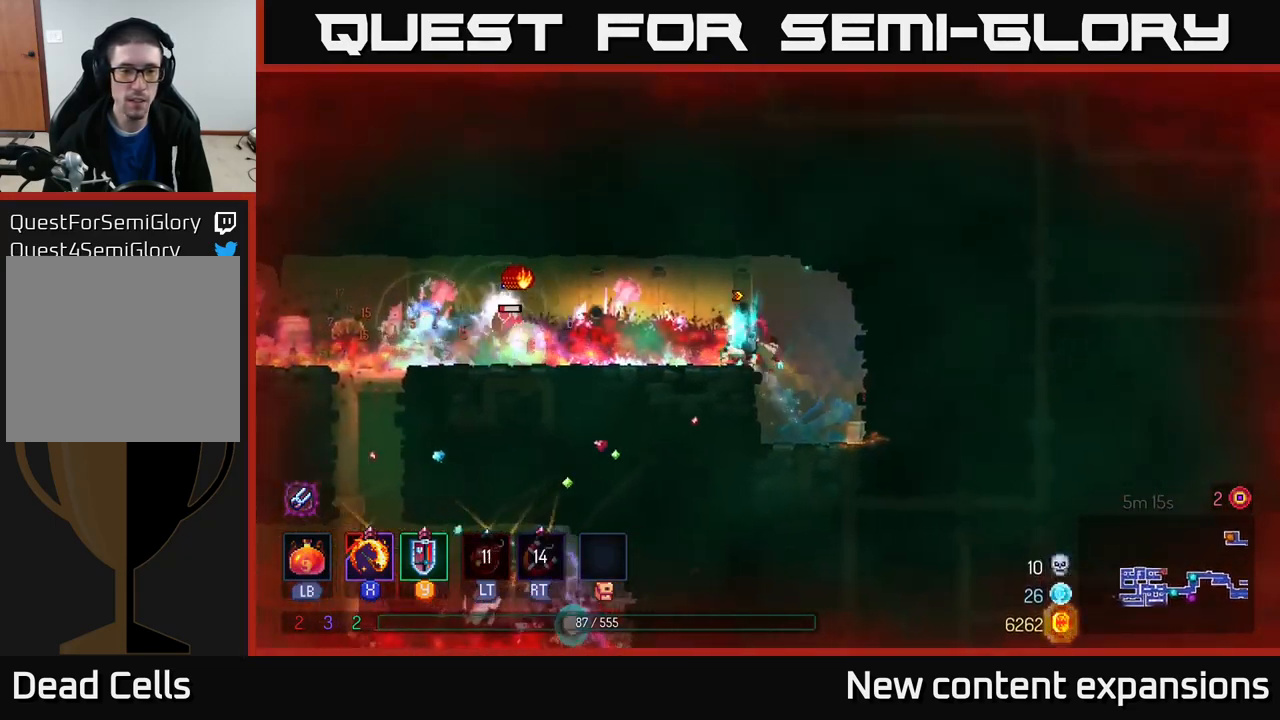
{"buttons": [], "left_stick": "left", "right_stick": "center", "events": [[50, "X", "down"], [133, "X", "up"], [133, "left_stick", "center"], [183, "left_stick", "right"], [333, "left_stick", "left"]]}
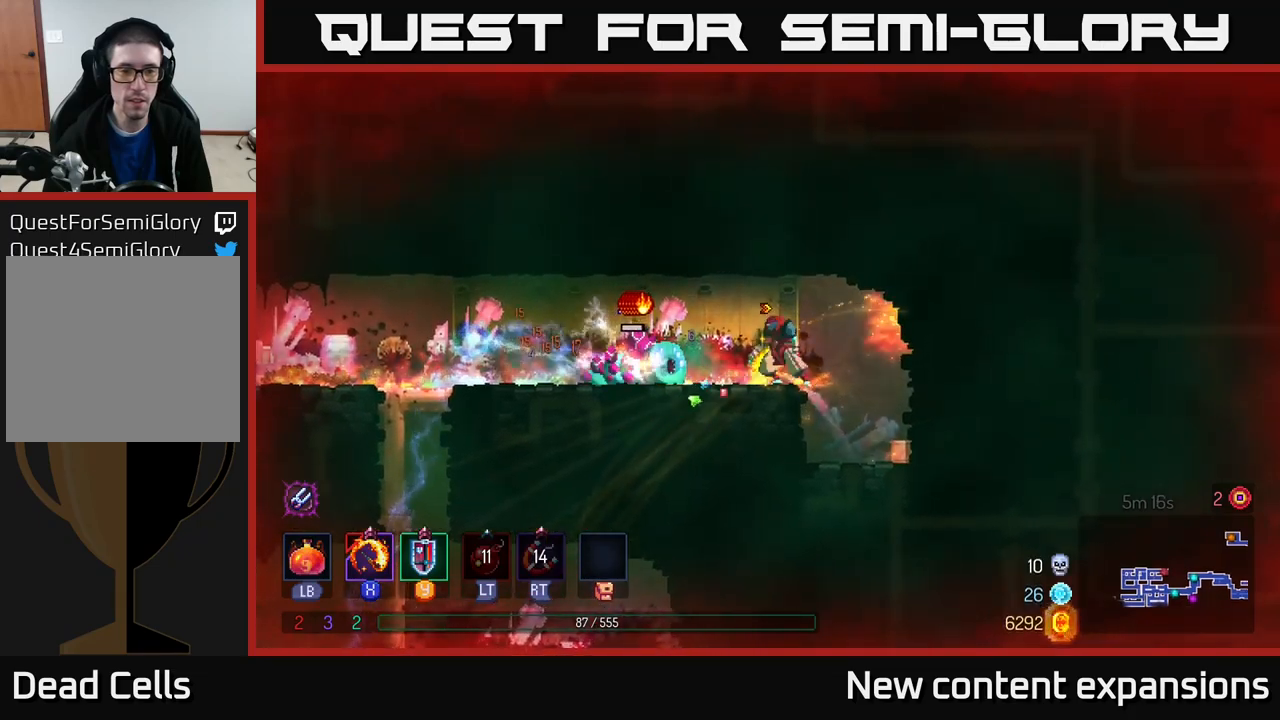
{"buttons": [], "left_stick": "left", "right_stick": "center", "events": [[250, "B", "down"], [400, "B", "up"]]}
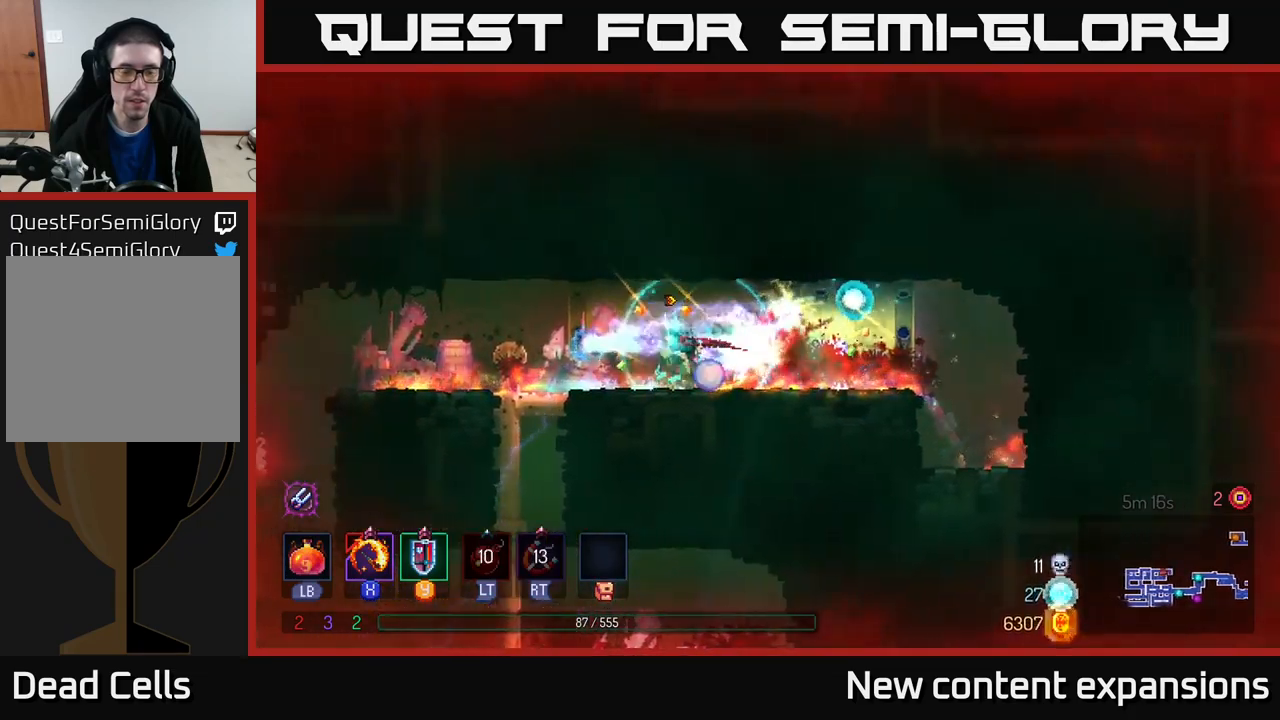
{"buttons": ["A"], "left_stick": "down", "right_stick": "center", "events": [[316, "left_stick", "down"], [333, "A", "down"], [383, "A", "up"], [433, "A", "down"]]}
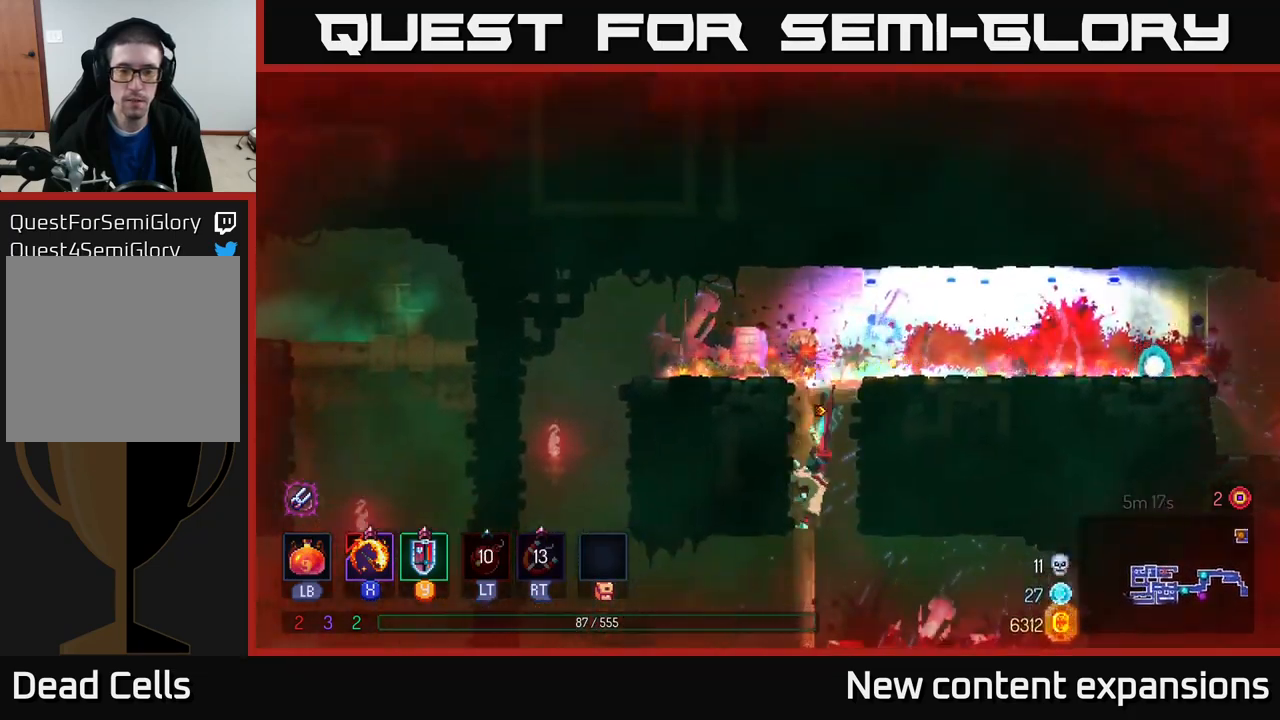
{"buttons": [], "left_stick": "down-left", "right_stick": "center", "events": [[16, "A", "up"], [166, "left_stick", "down-right"], [333, "left_stick", "down-left"]]}
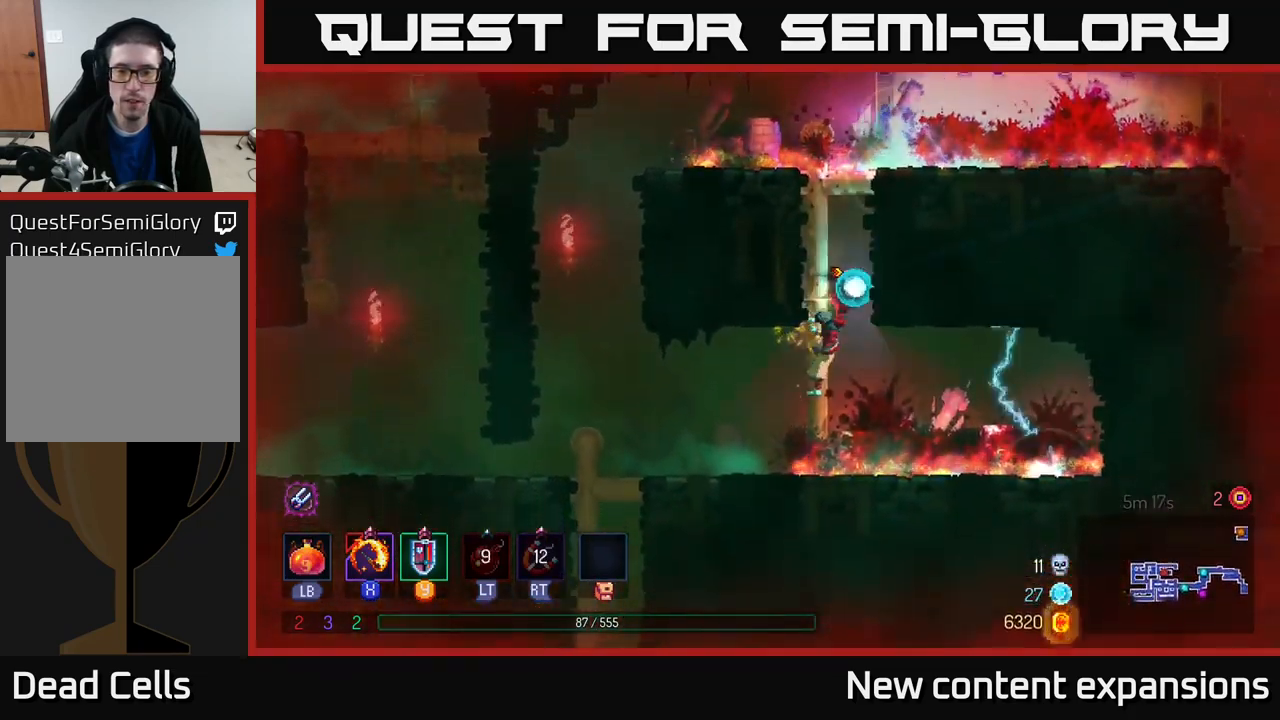
{"buttons": [], "left_stick": "left", "right_stick": "center", "events": [[250, "B", "down"], [266, "left_stick", "left"], [366, "B", "up"]]}
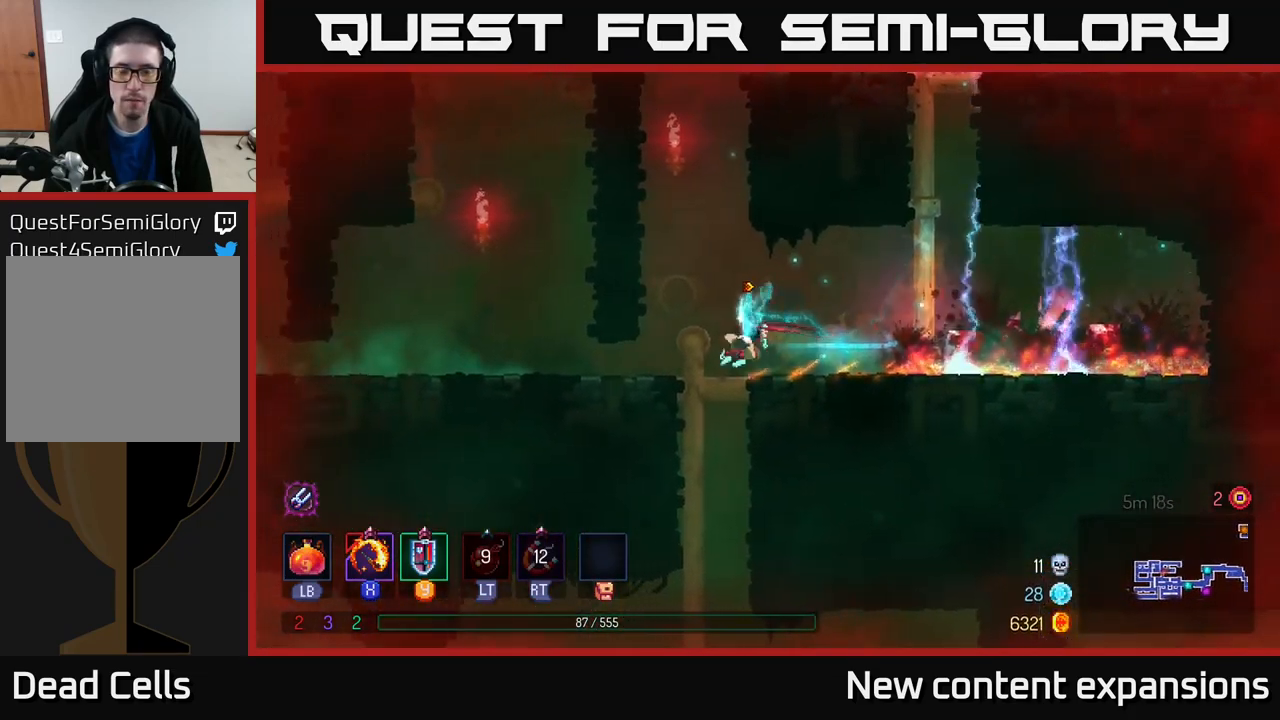
{"buttons": [], "left_stick": "down", "right_stick": "center", "events": [[83, "left_stick", "down"], [166, "A", "down"], [233, "A", "up"], [300, "A", "down"], [400, "A", "up"]]}
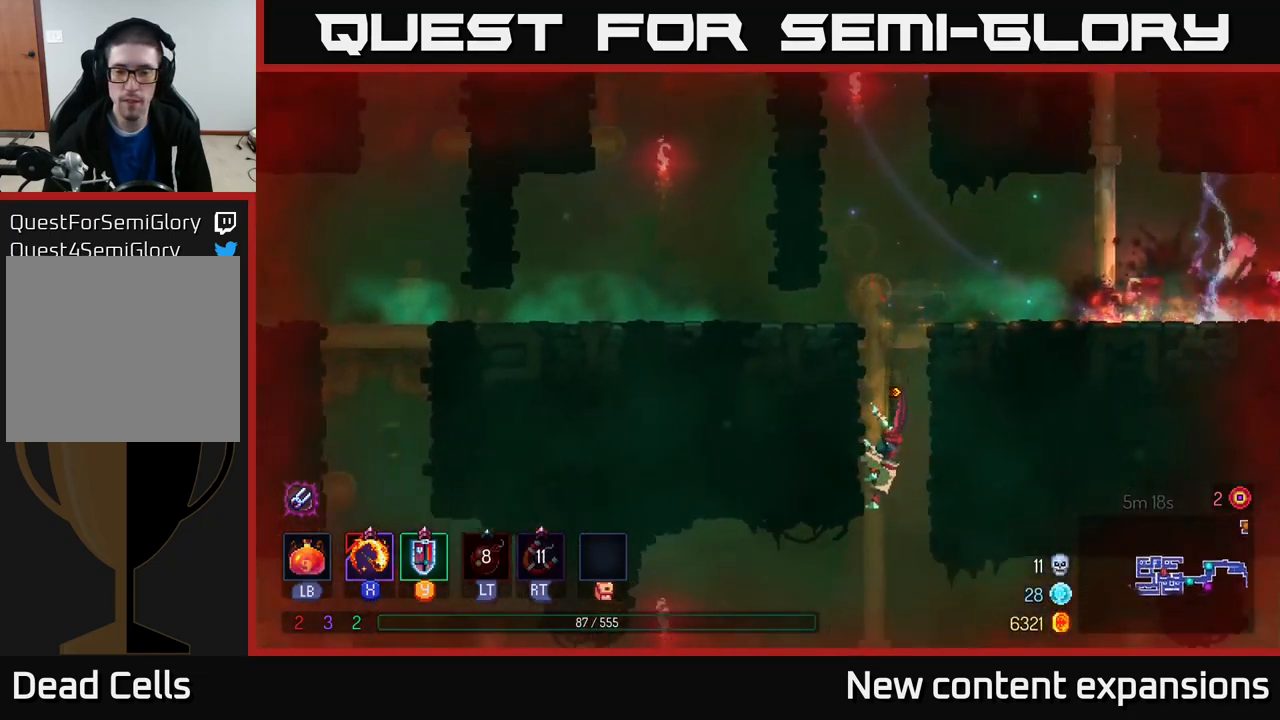
{"buttons": [], "left_stick": "center", "right_stick": "center", "events": [[150, "A", "down"], [250, "A", "up"], [400, "left_stick", "center"]]}
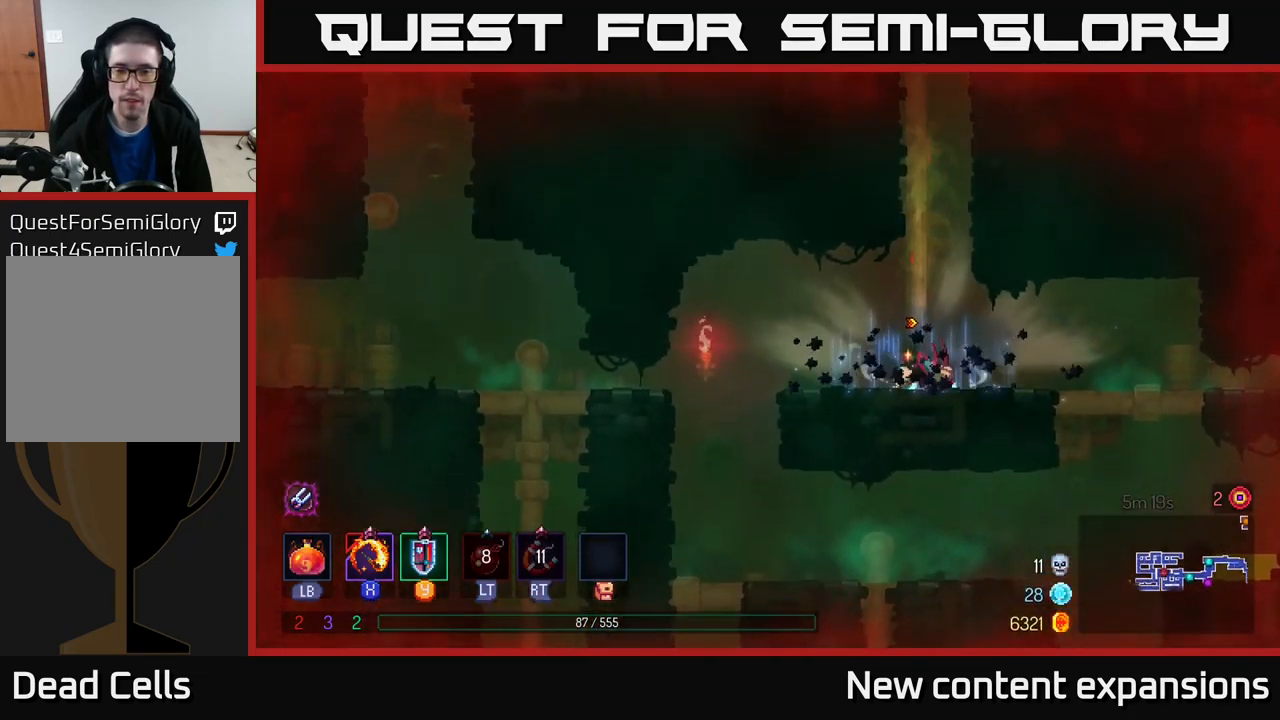
{"buttons": [], "left_stick": "center", "right_stick": "center", "events": [[33, "SELECT", "down"], [216, "SELECT", "up"]]}
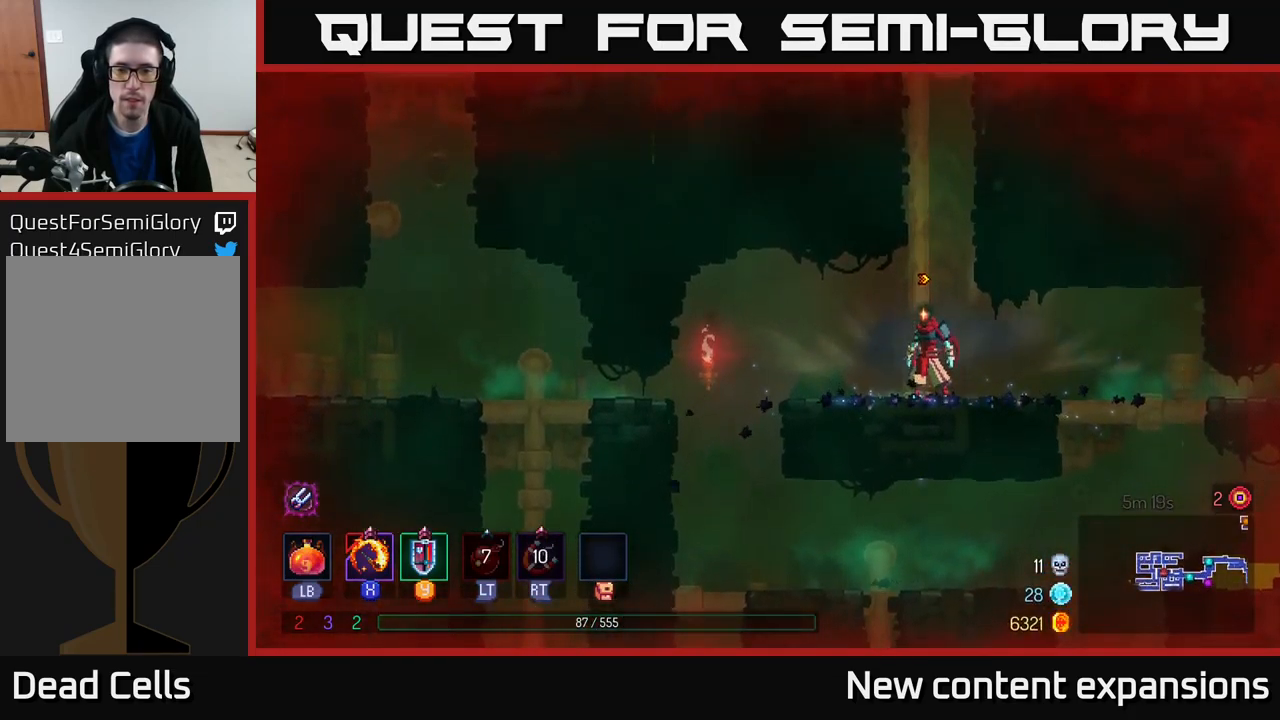
{"buttons": [], "left_stick": "center", "right_stick": "center", "events": [[50, "SELECT", "down"], [183, "SELECT", "up"]]}
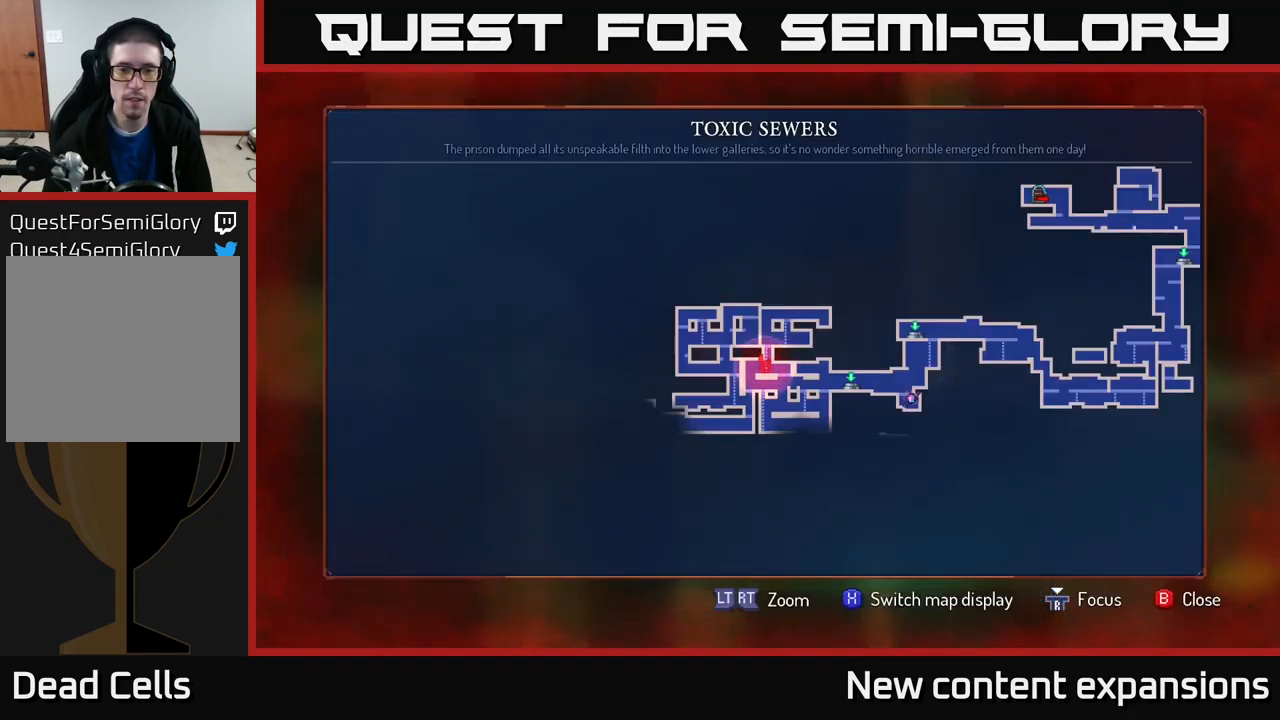
{"buttons": [], "left_stick": "center", "right_stick": "center", "events": []}
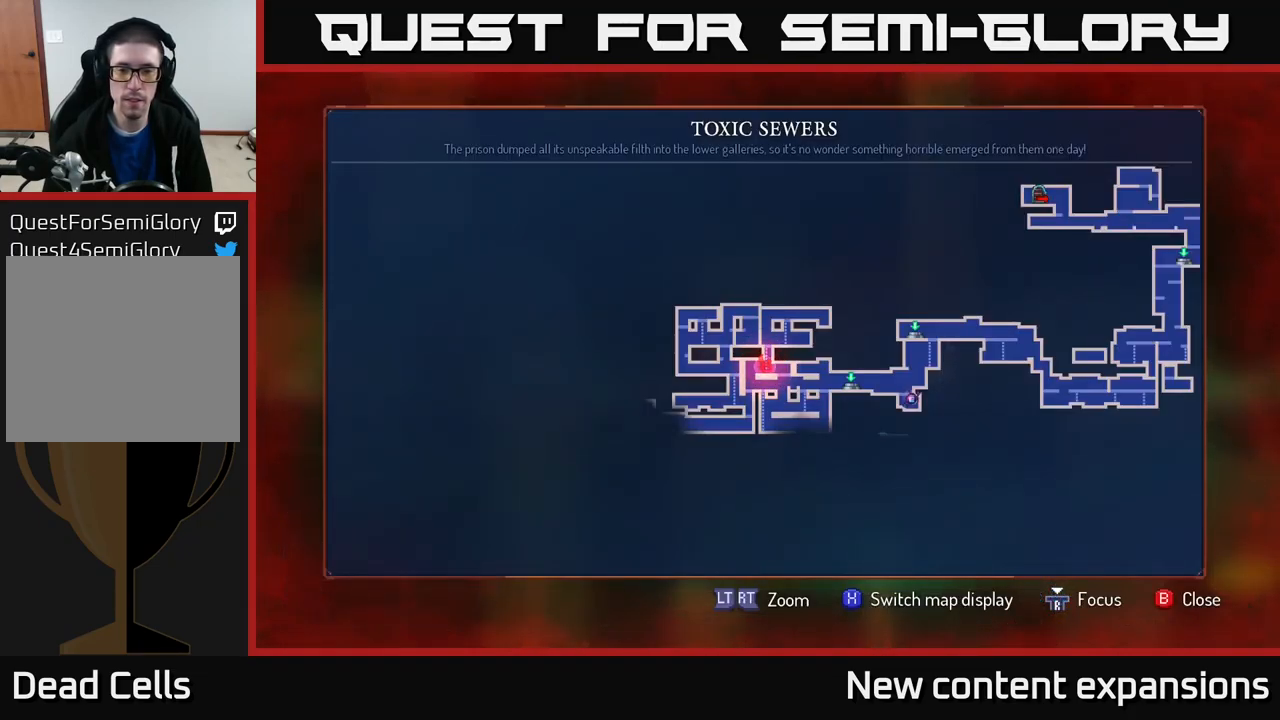
{"buttons": [], "left_stick": "center", "right_stick": "center", "events": [[400, "SELECT", "down"], [467, "SELECT", "up"]]}
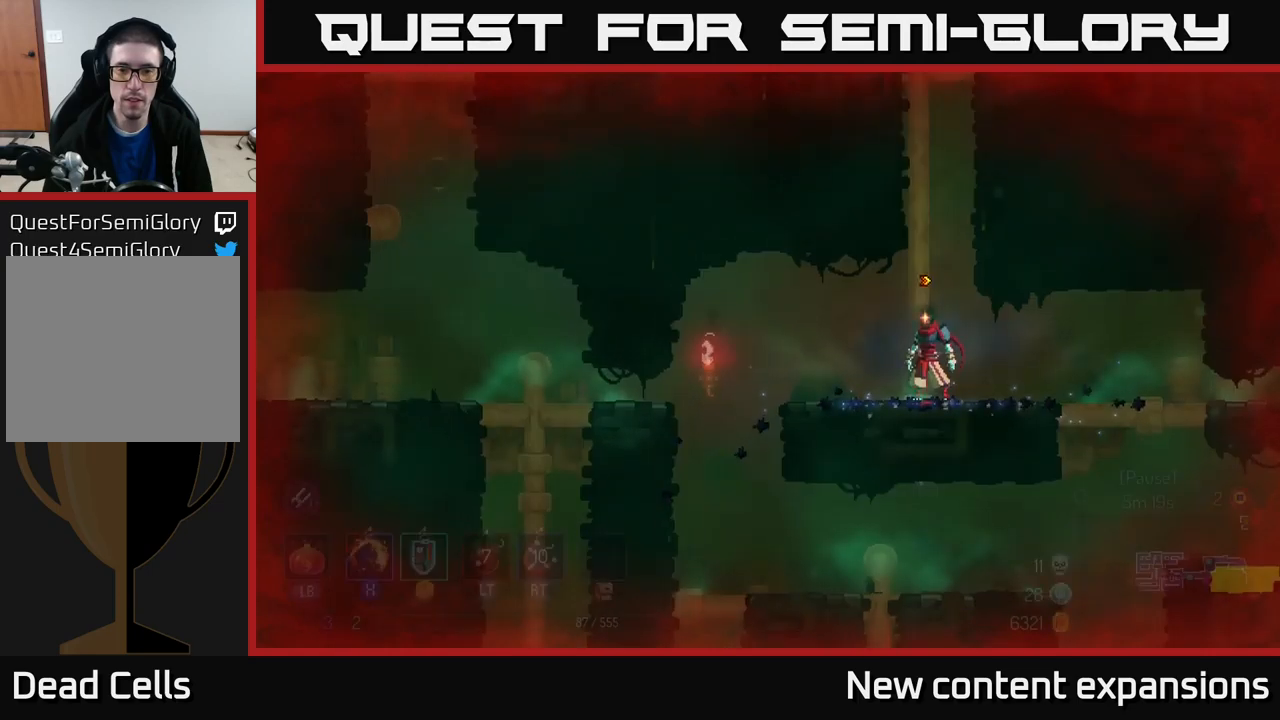
{"buttons": [], "left_stick": "right", "right_stick": "center", "events": [[100, "B", "down"], [100, "left_stick", "right"], [233, "B", "up"], [300, "B", "down"], [383, "B", "up"]]}
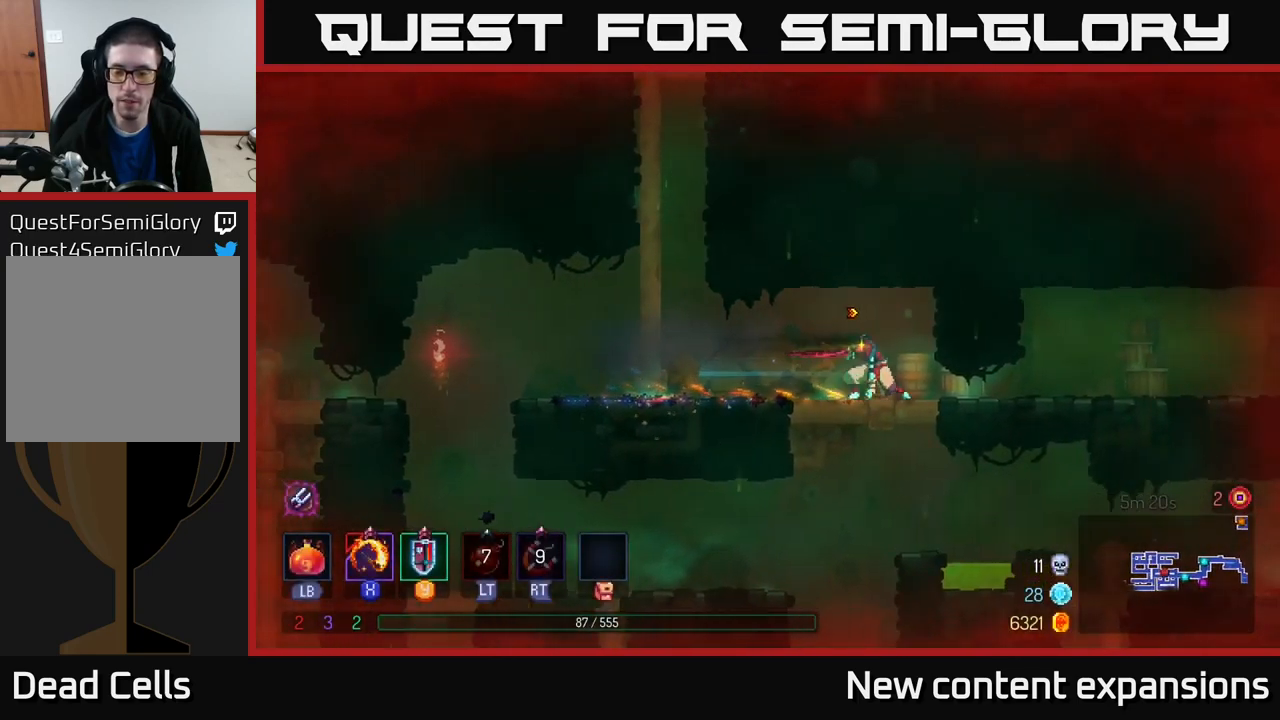
{"buttons": [], "left_stick": "right", "right_stick": "center", "events": [[333, "B", "down"], [450, "B", "up"]]}
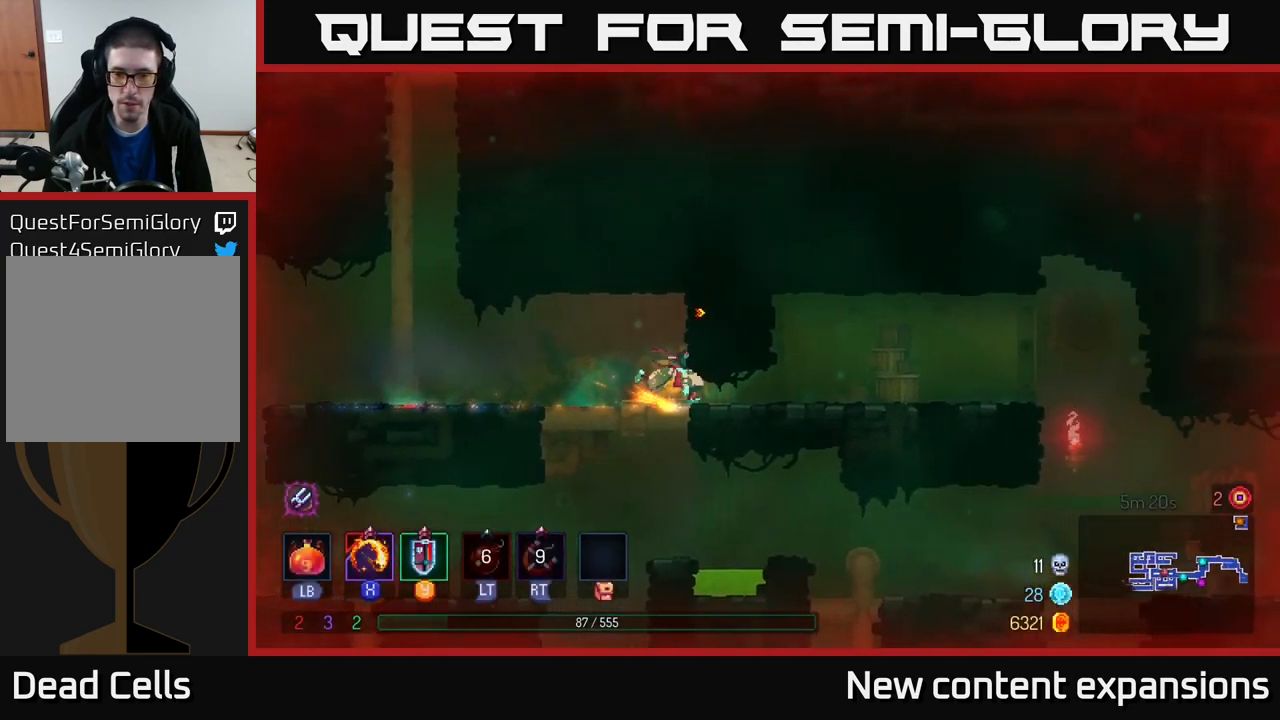
{"buttons": [], "left_stick": "right", "right_stick": "center", "events": [[50, "B", "down"], [117, "B", "up"], [217, "B", "down"], [350, "B", "up"]]}
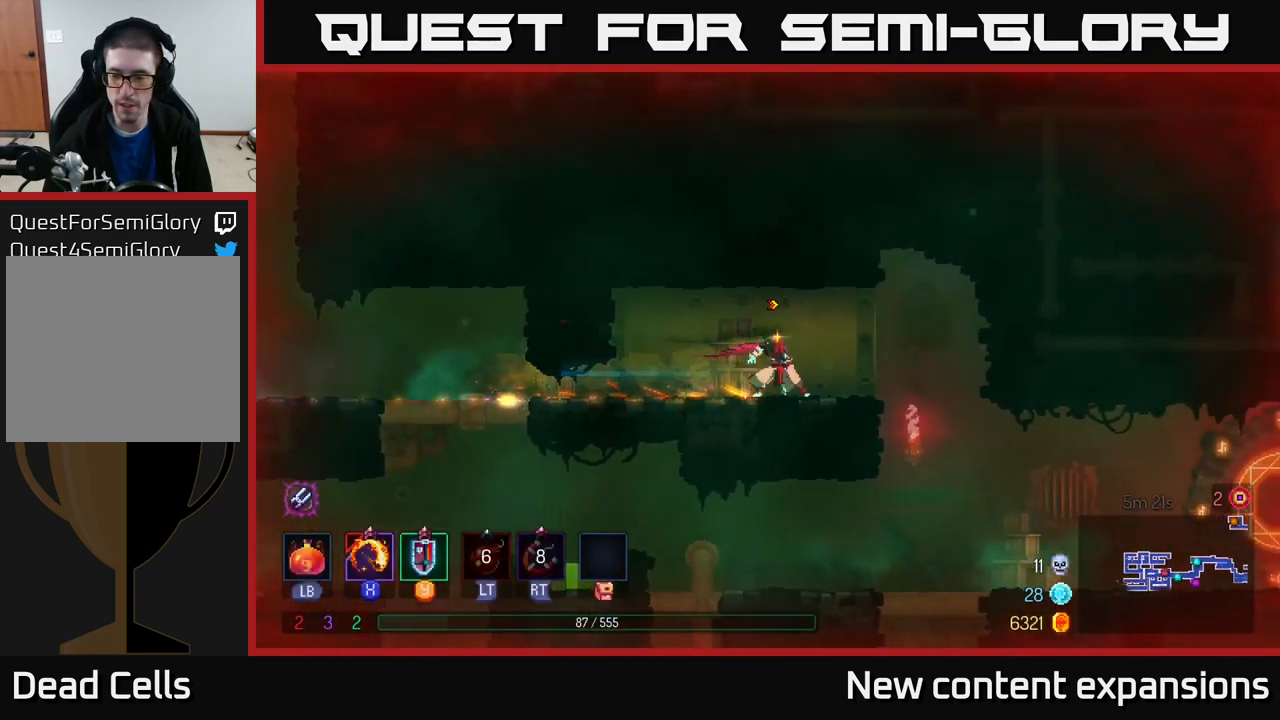
{"buttons": [], "left_stick": "right", "right_stick": "center", "events": []}
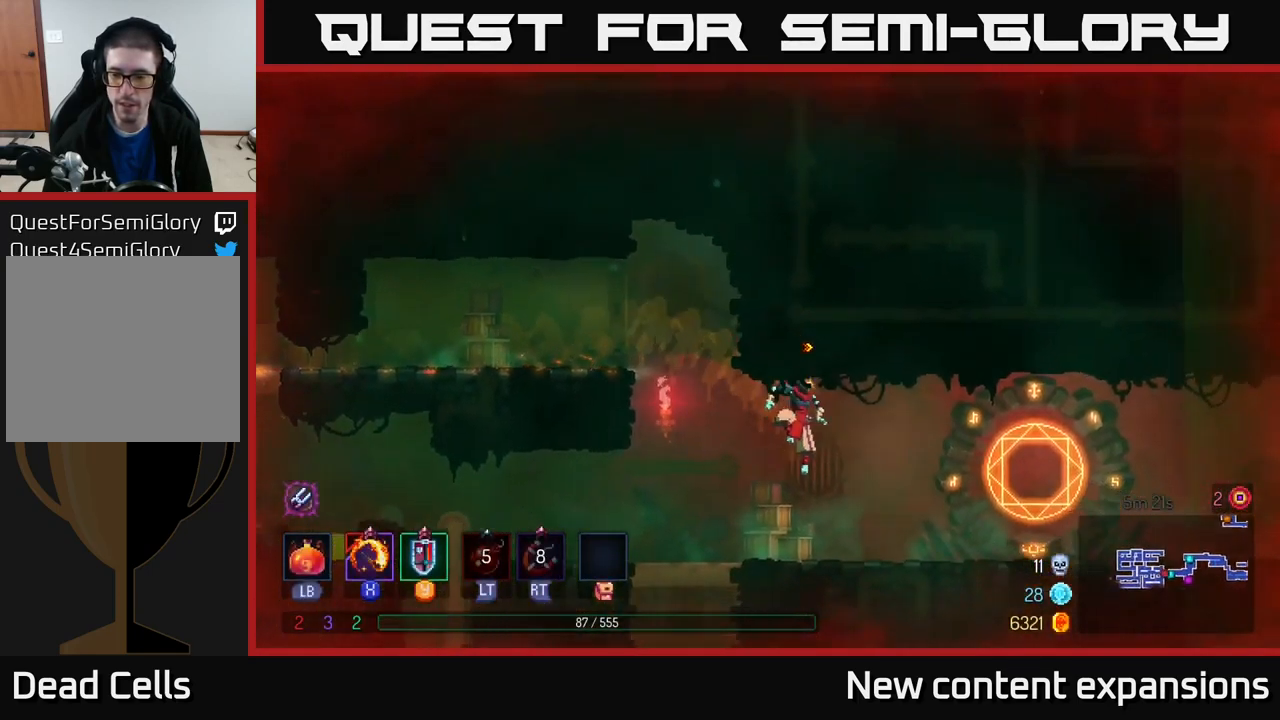
{"buttons": [], "left_stick": "right", "right_stick": "center", "events": [[217, "B", "down"], [317, "B", "up"]]}
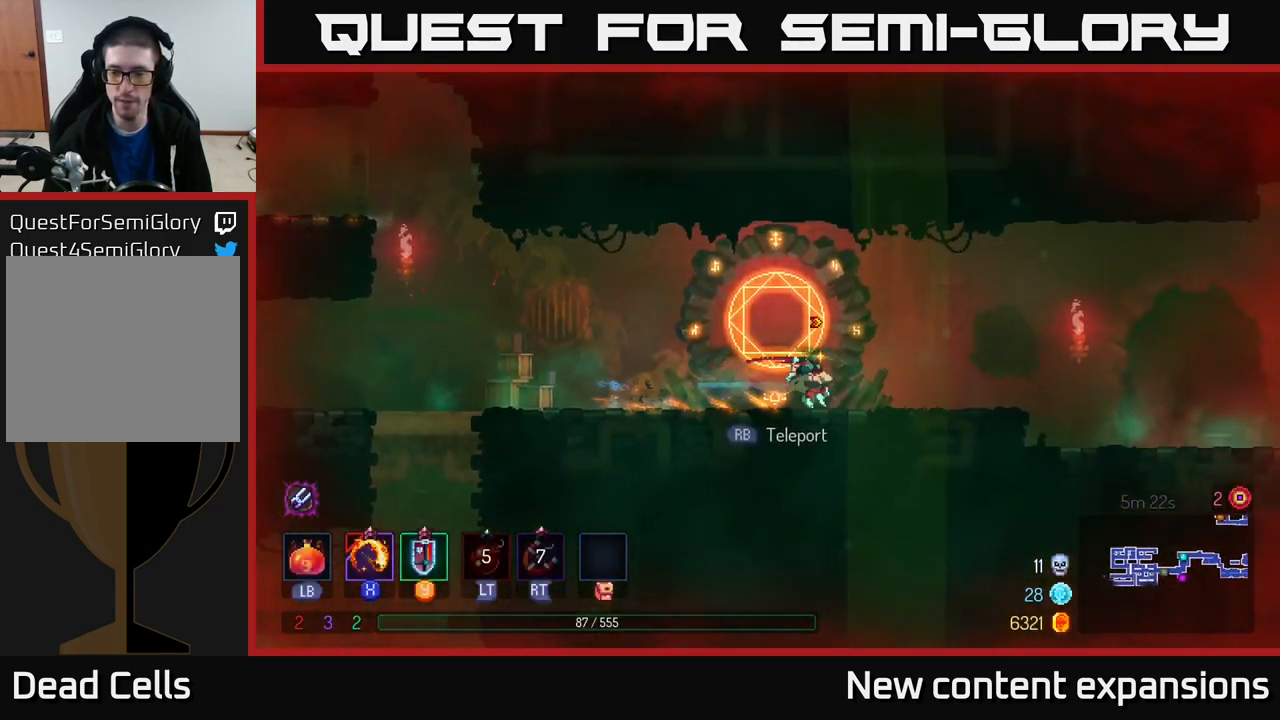
{"buttons": [], "left_stick": "right", "right_stick": "center", "events": []}
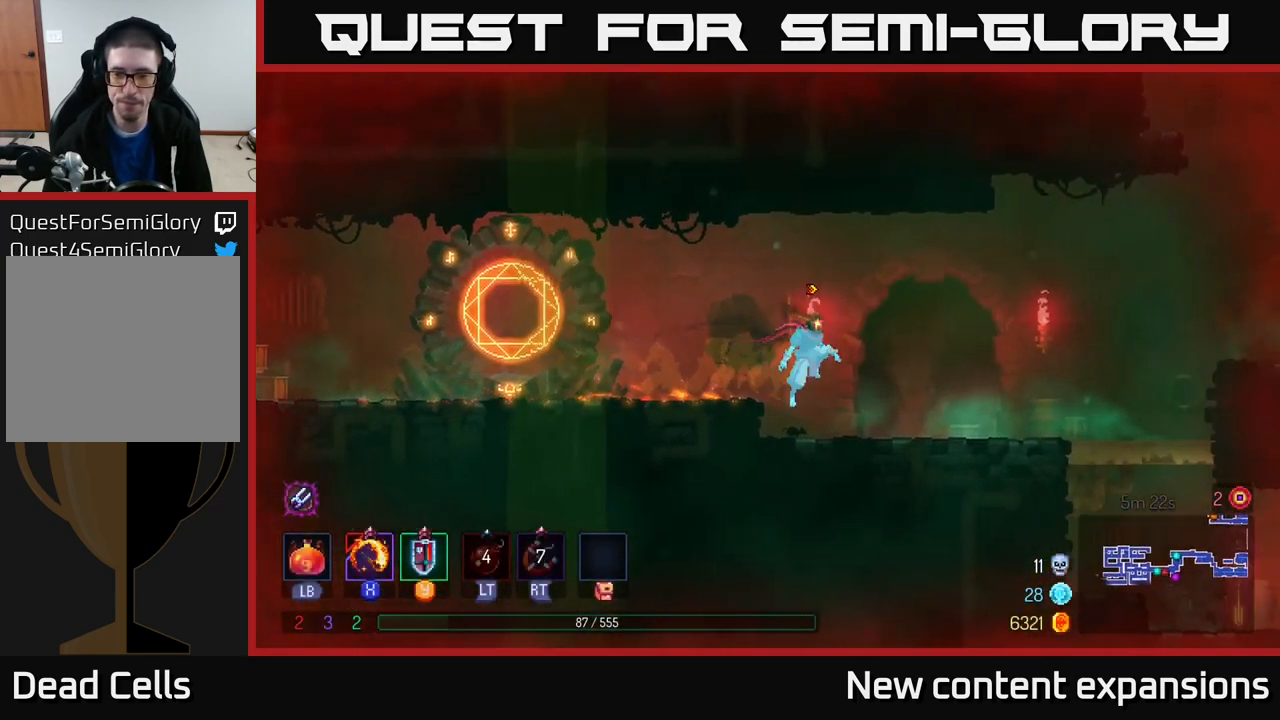
{"buttons": [], "left_stick": "right", "right_stick": "center", "events": [[183, "B", "down"], [317, "B", "up"]]}
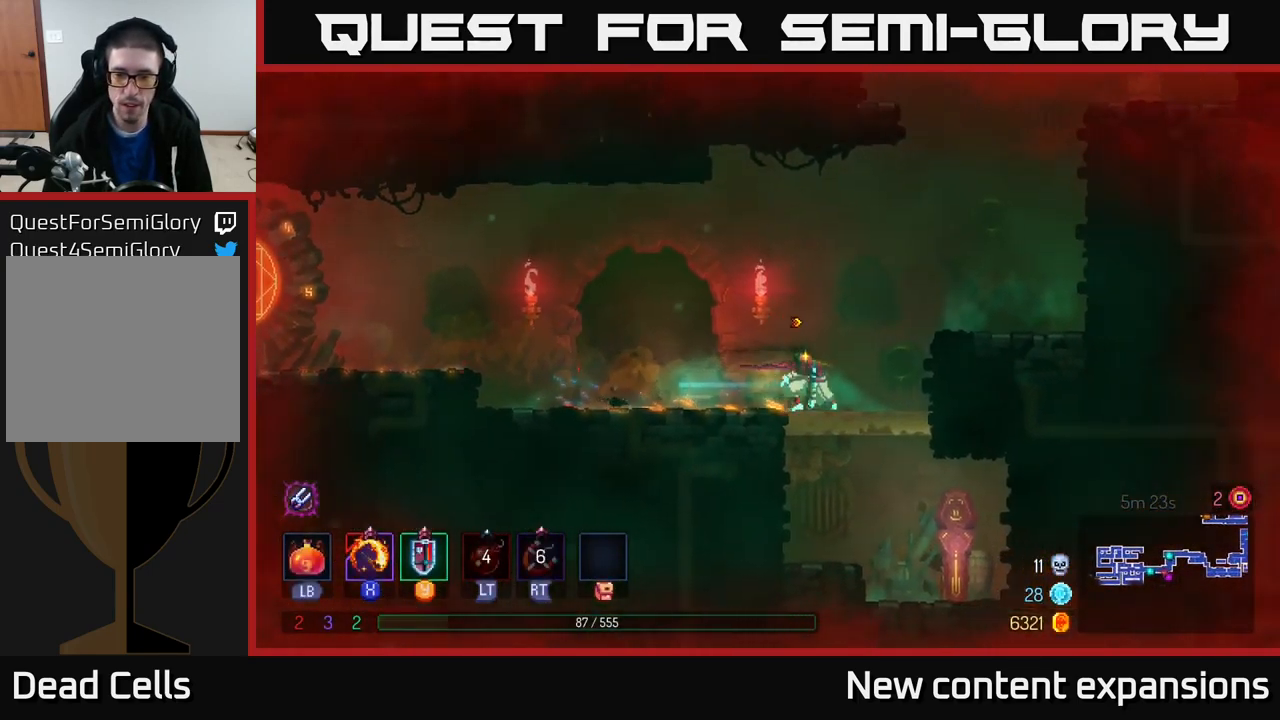
{"buttons": [], "left_stick": "right", "right_stick": "center", "events": [[83, "left_stick", "down"], [117, "A", "down"], [167, "A", "up"], [250, "A", "down"], [283, "left_stick", "right"], [317, "A", "up"], [333, "B", "down"], [400, "B", "up"]]}
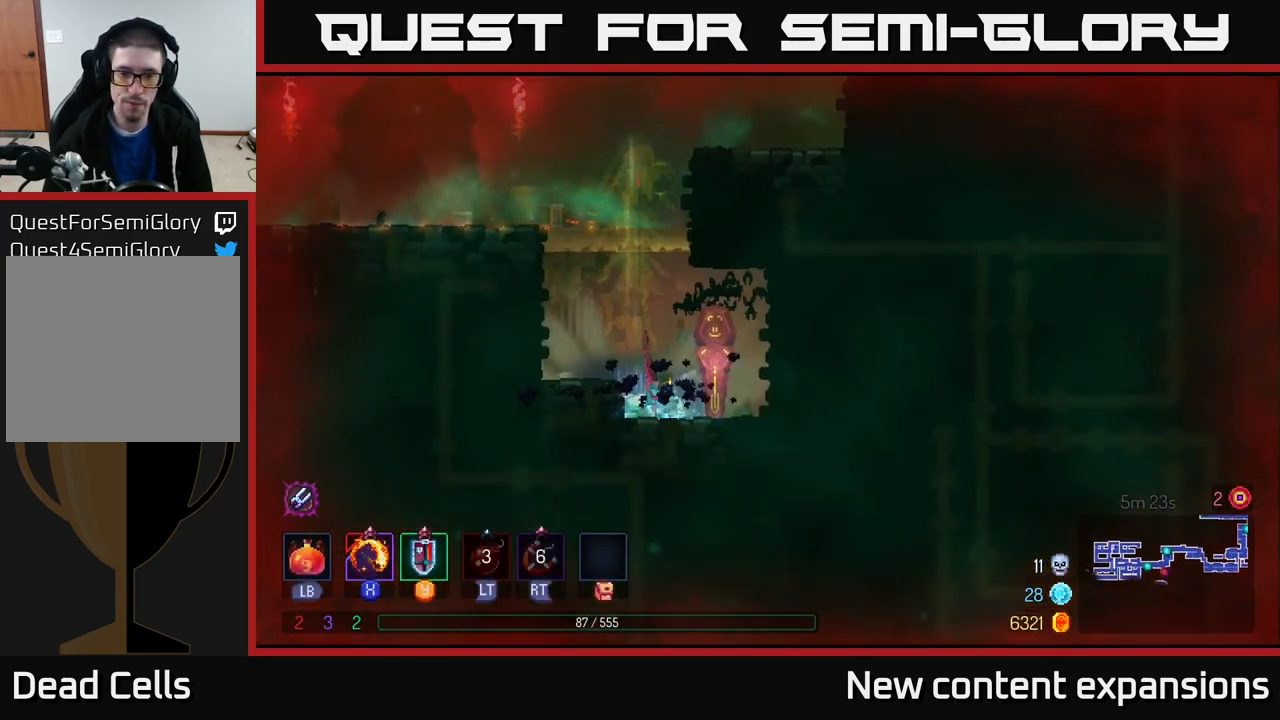
{"buttons": [], "left_stick": "center", "right_stick": "center", "events": [[17, "R1", "down"], [33, "left_stick", "up-right"], [117, "R1", "up"], [183, "left_stick", "center"], [233, "R1", "down"], [283, "R1", "up"]]}
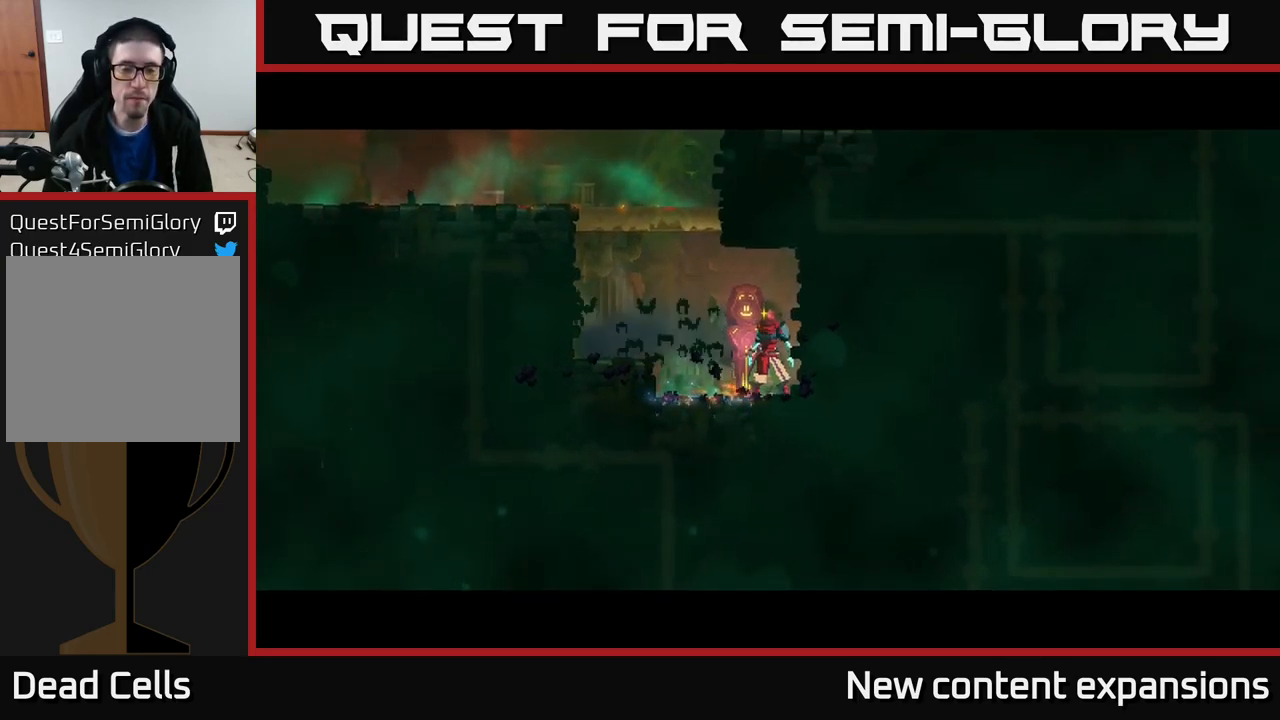
{"buttons": [], "left_stick": "center", "right_stick": "center", "events": []}
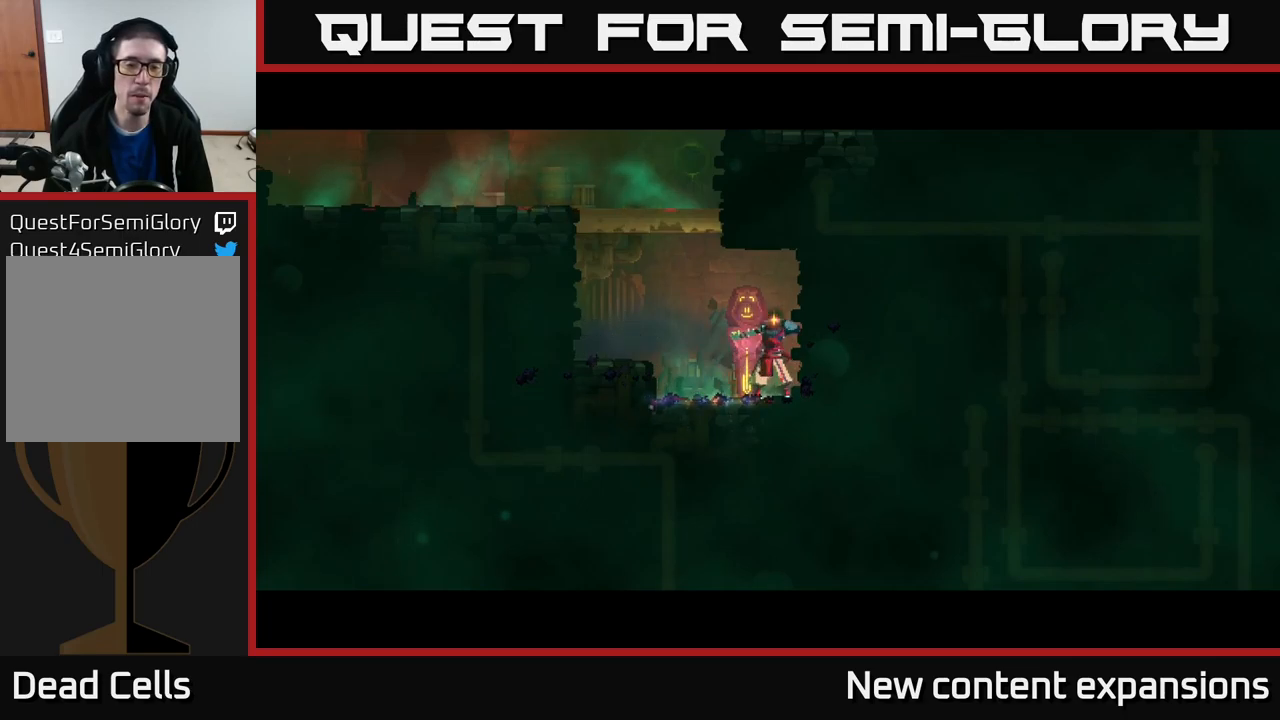
{"buttons": [], "left_stick": "center", "right_stick": "center", "events": []}
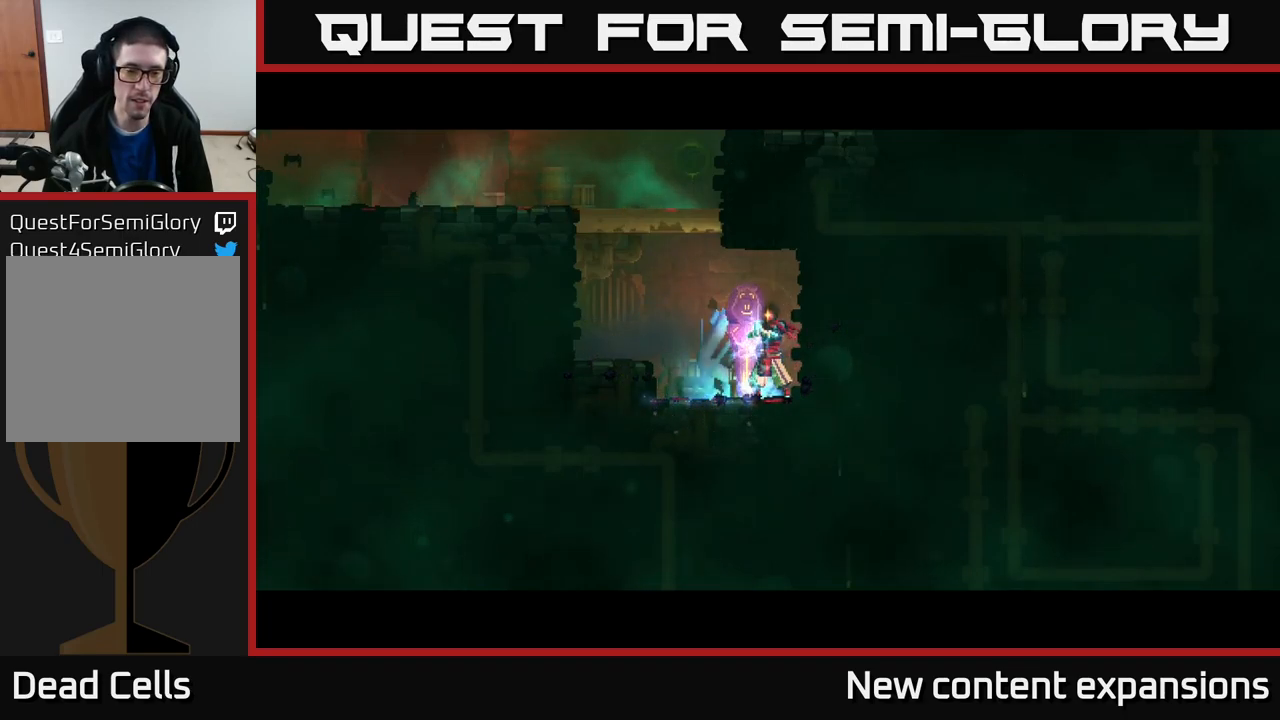
{"buttons": [], "left_stick": "center", "right_stick": "center", "events": []}
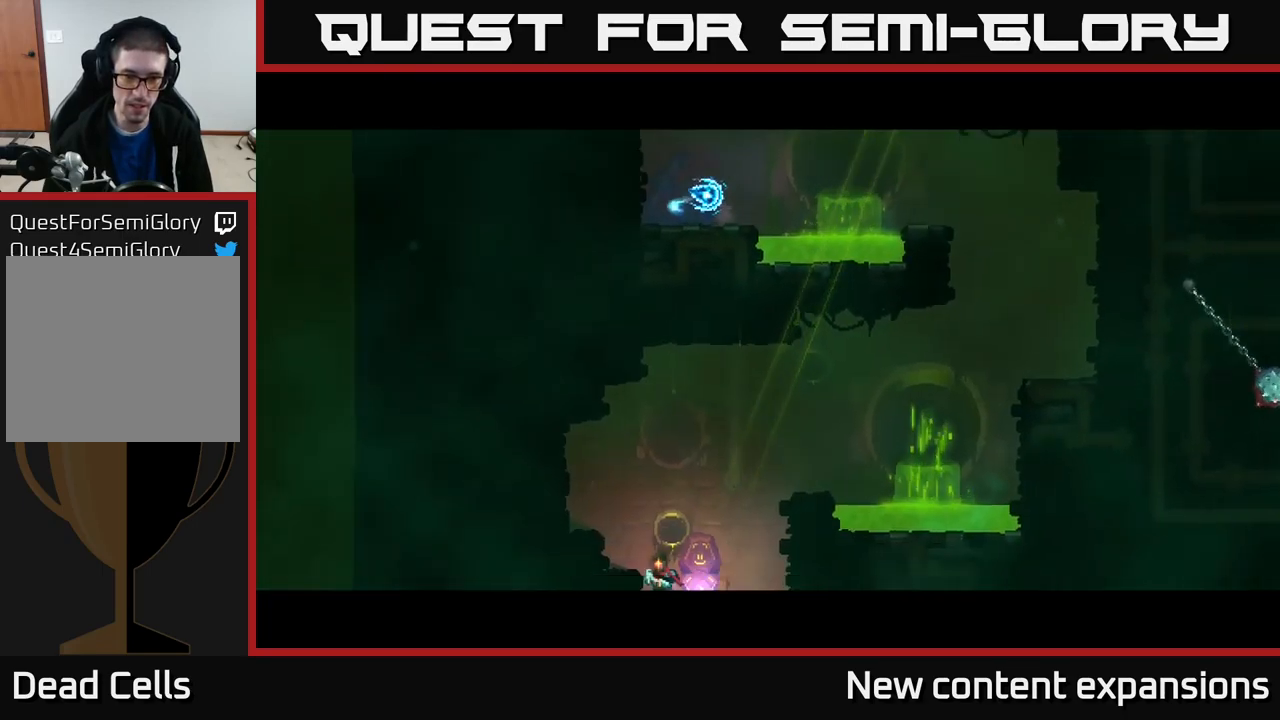
{"buttons": [], "left_stick": "center", "right_stick": "center", "events": []}
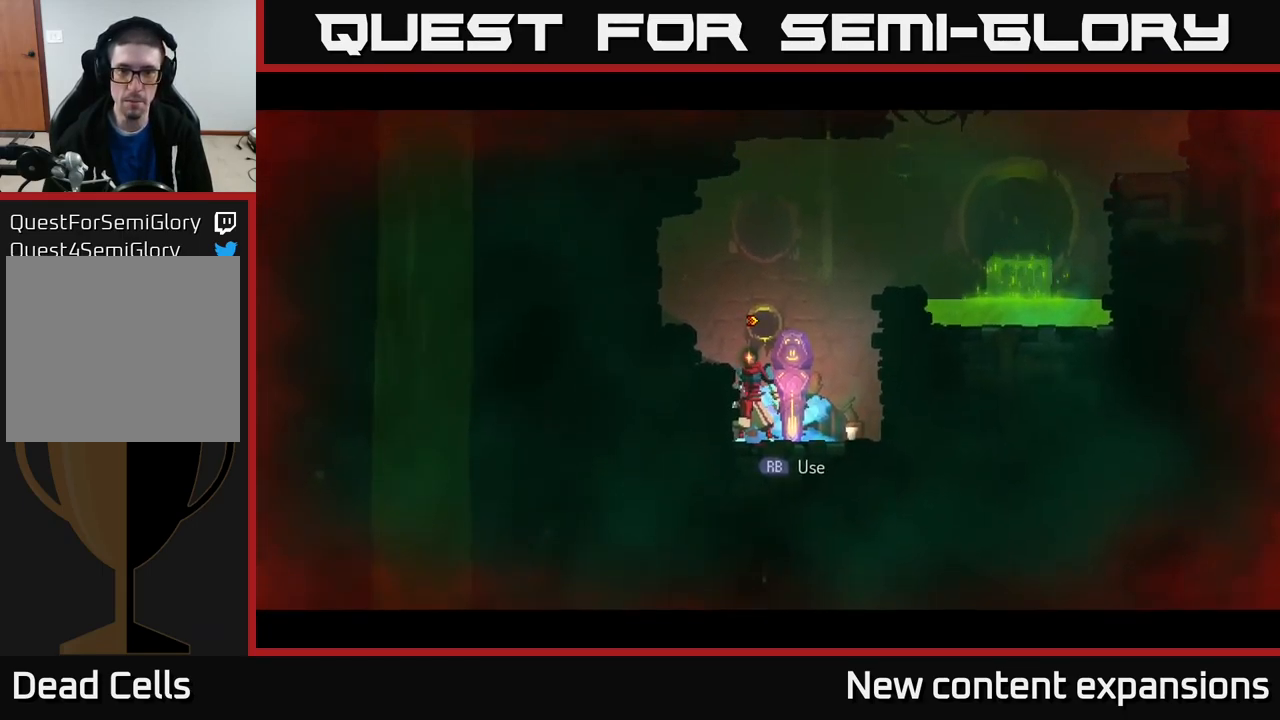
{"buttons": [], "left_stick": "right", "right_stick": "center", "events": [[84, "left_stick", "right"], [184, "A", "down"], [317, "A", "up"]]}
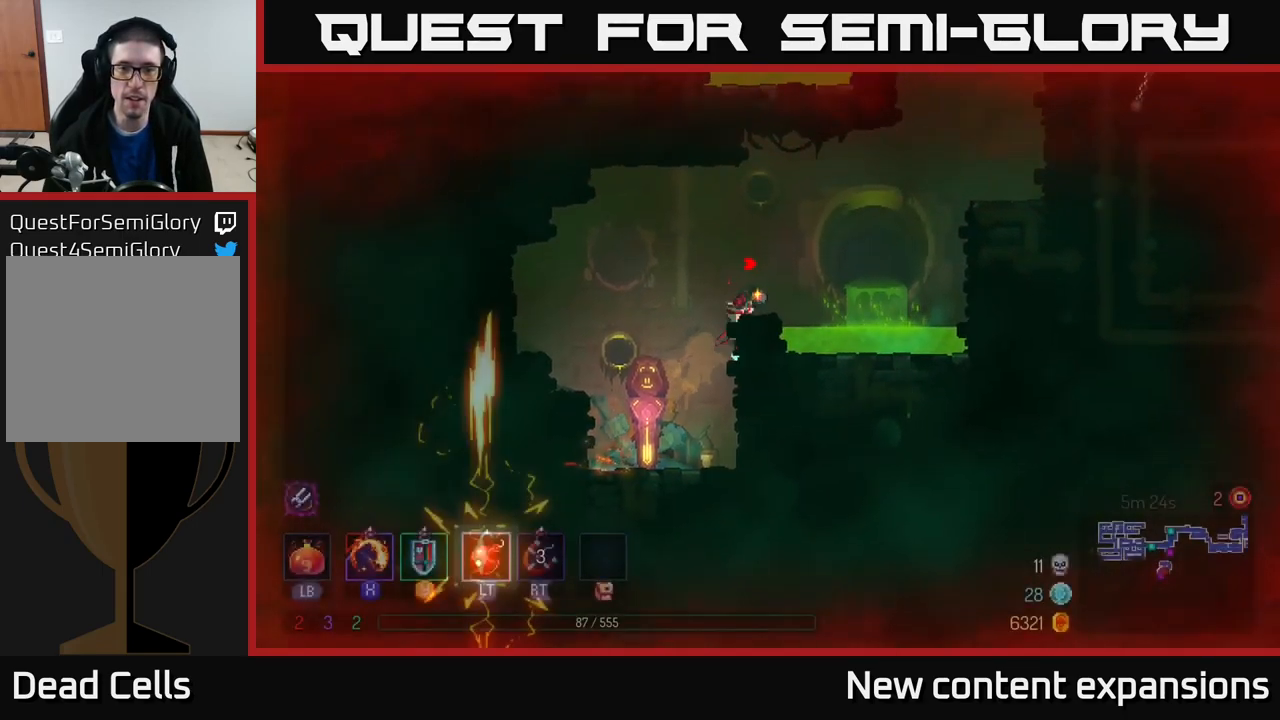
{"buttons": ["A"], "left_stick": "right", "right_stick": "center", "events": [[34, "left_stick", "center"], [434, "left_stick", "right"], [484, "A", "down"]]}
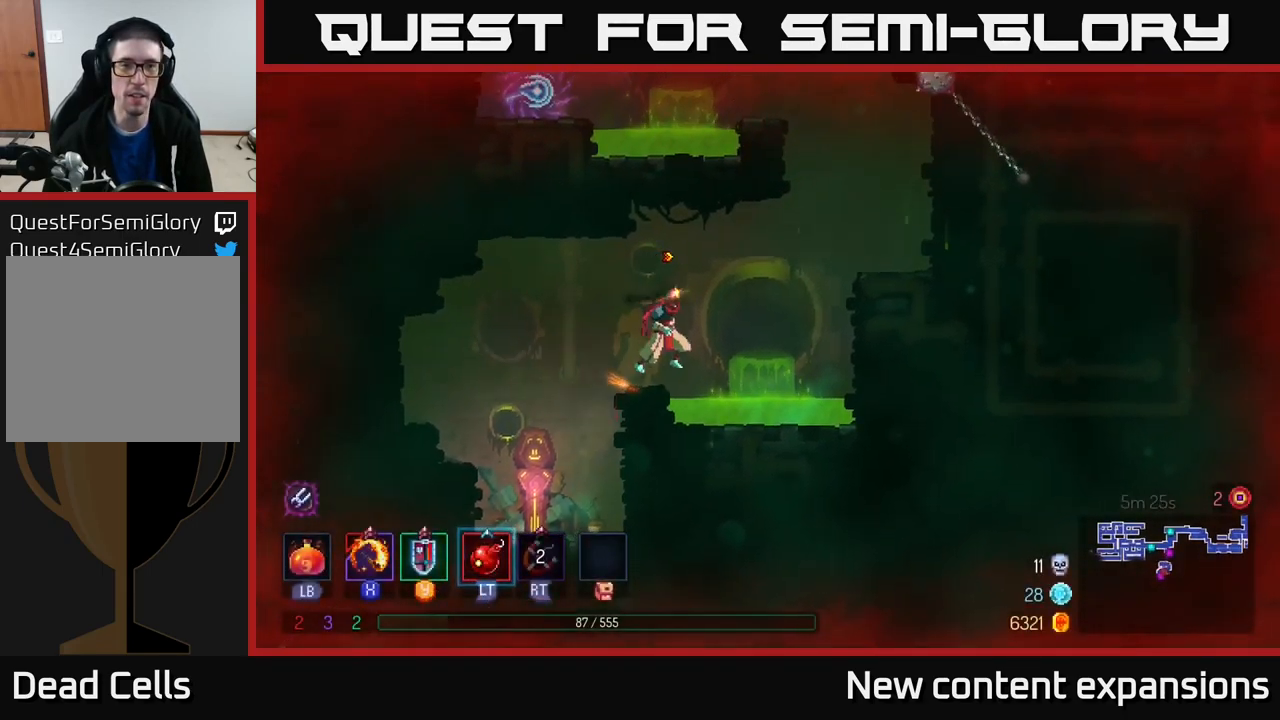
{"buttons": [], "left_stick": "center", "right_stick": "center", "events": [[150, "A", "up"], [267, "A", "down"], [367, "A", "up"], [484, "left_stick", "center"]]}